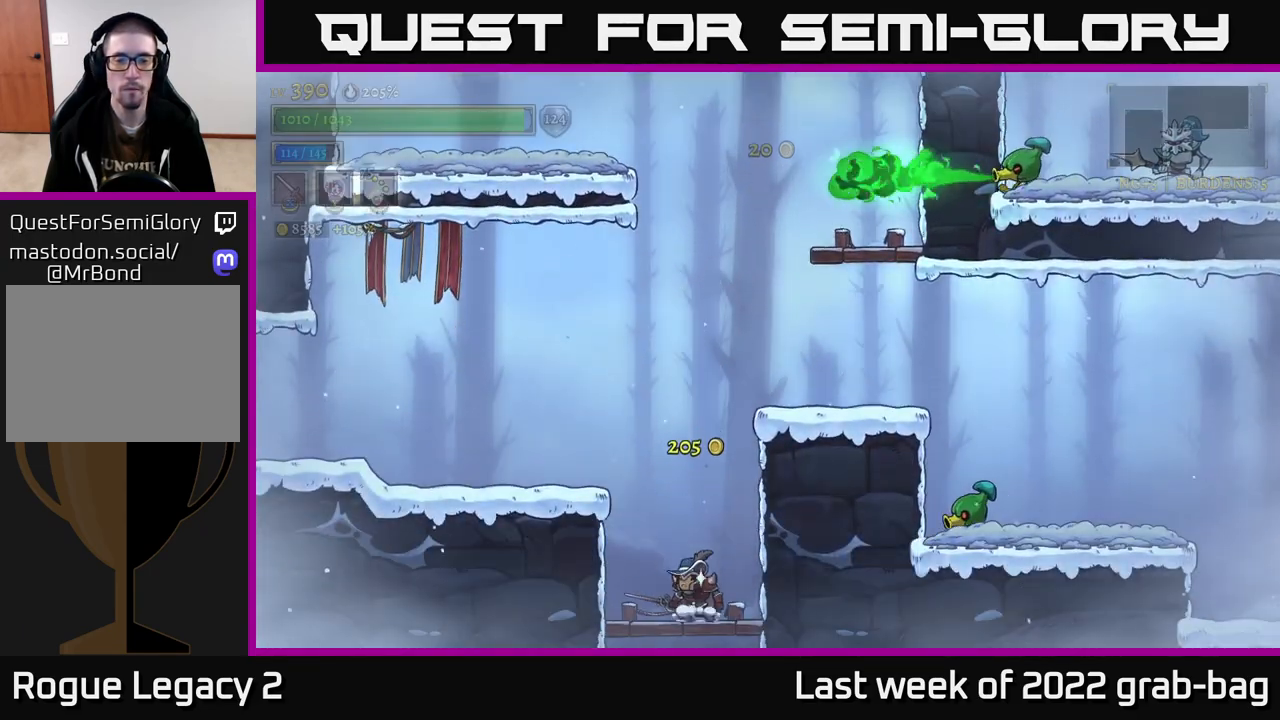
Gameplay with a controller (Xbox layout); each line is a JSON object with the inputs held at the frame after it. "events" lists button and stick changes between this image and that frame as [ms after this image, input, new state], when the widget could be followed in between.
{"buttons": ["A"], "left_stick": "right", "right_stick": "center", "events": [[33, "A", "down"], [317, "left_stick", "right"]]}
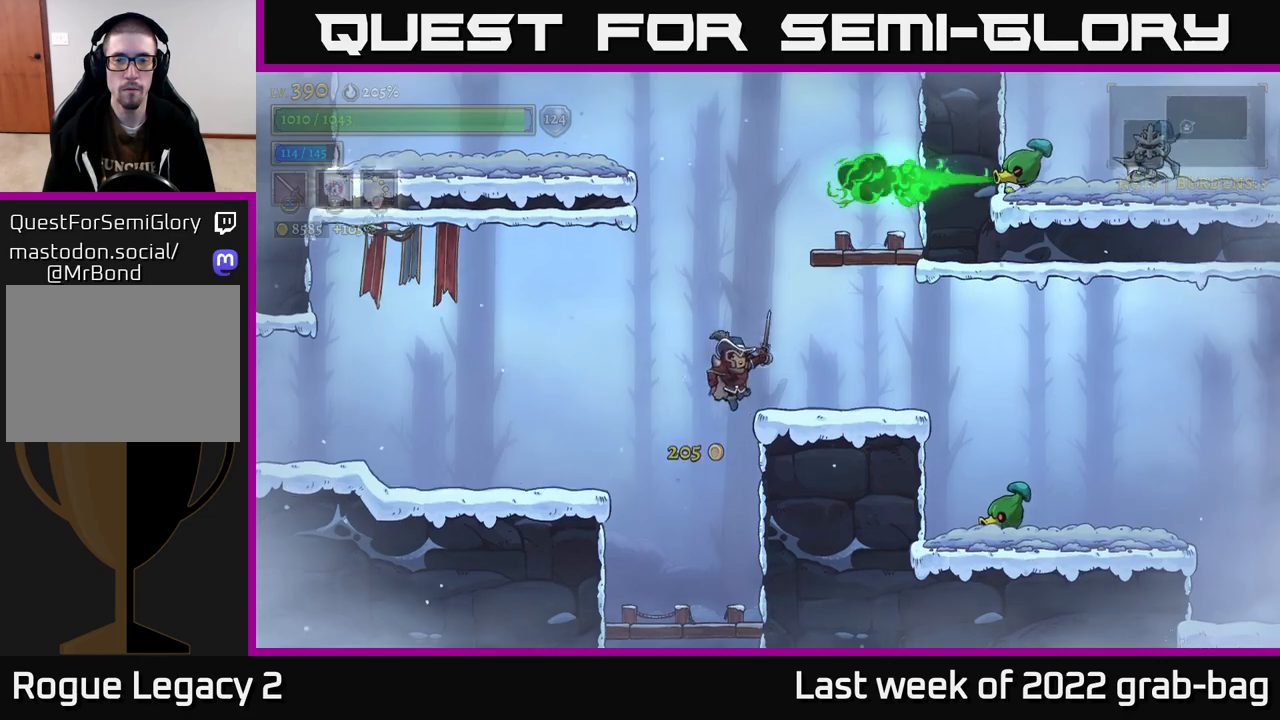
{"buttons": ["R2"], "left_stick": "right", "right_stick": "center", "events": [[133, "A", "up"], [300, "R2", "down"]]}
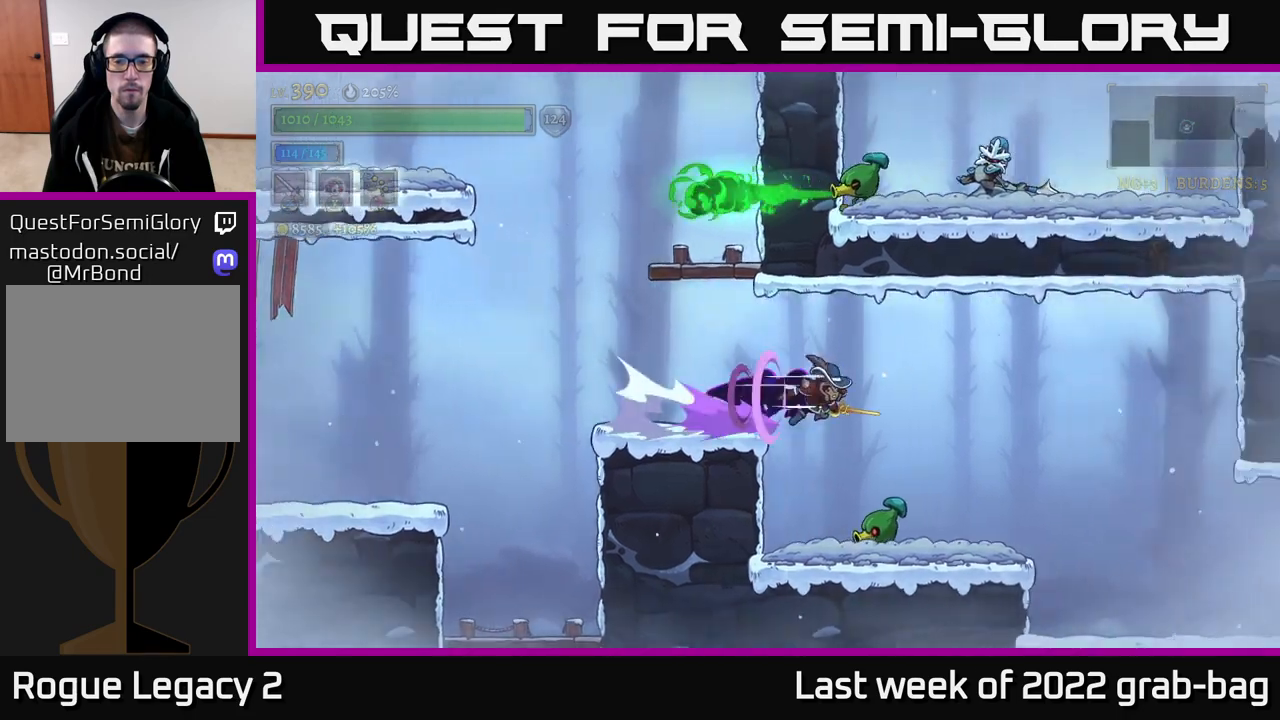
{"buttons": ["X"], "left_stick": "center", "right_stick": "center", "events": [[167, "R2", "up"], [367, "left_stick", "left"], [467, "X", "down"], [483, "left_stick", "center"]]}
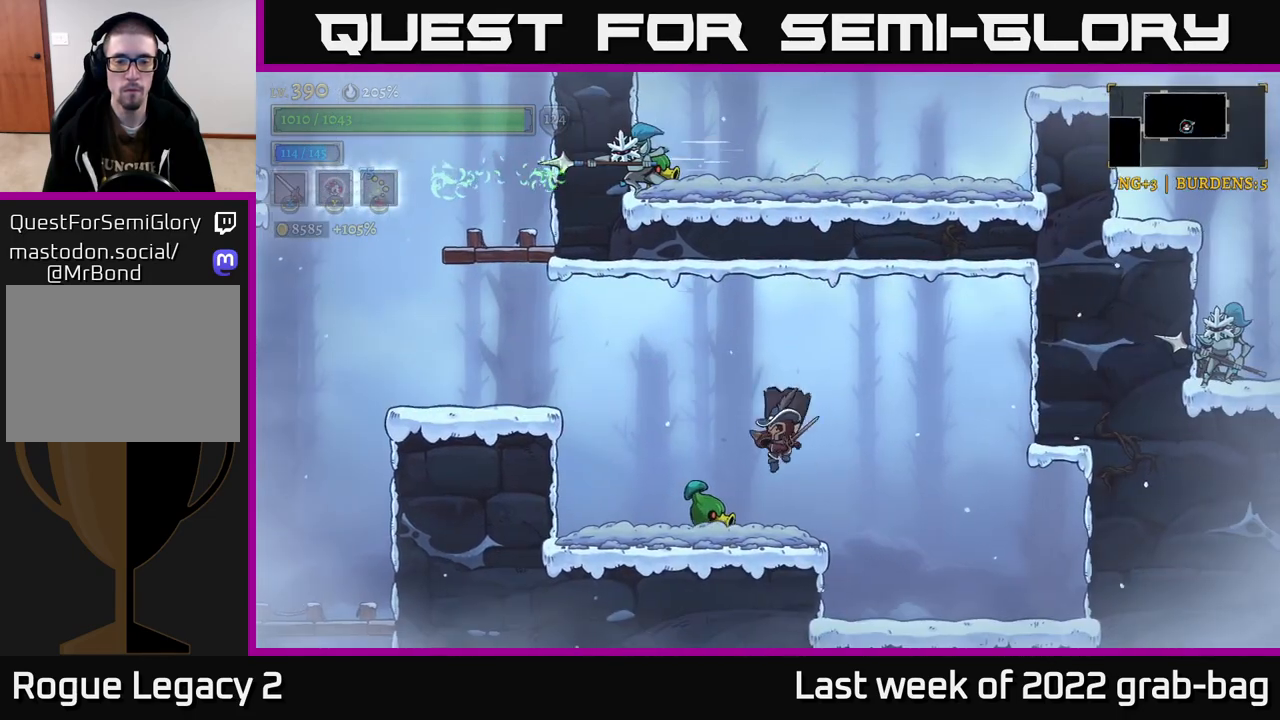
{"buttons": [], "left_stick": "center", "right_stick": "center", "events": [[100, "X", "up"], [267, "X", "down"], [350, "A", "down"], [400, "X", "up"], [450, "A", "up"]]}
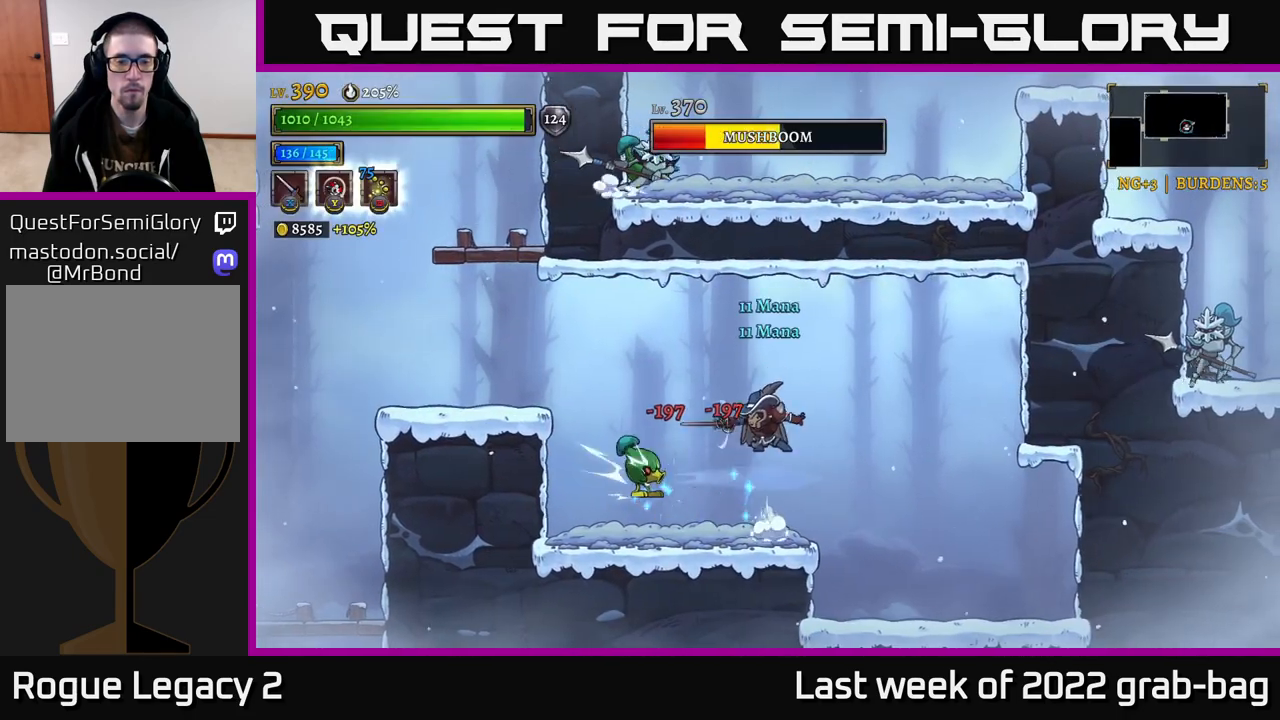
{"buttons": [], "left_stick": "center", "right_stick": "center", "events": [[150, "left_stick", "left"], [167, "X", "down"], [350, "X", "up"], [417, "left_stick", "center"]]}
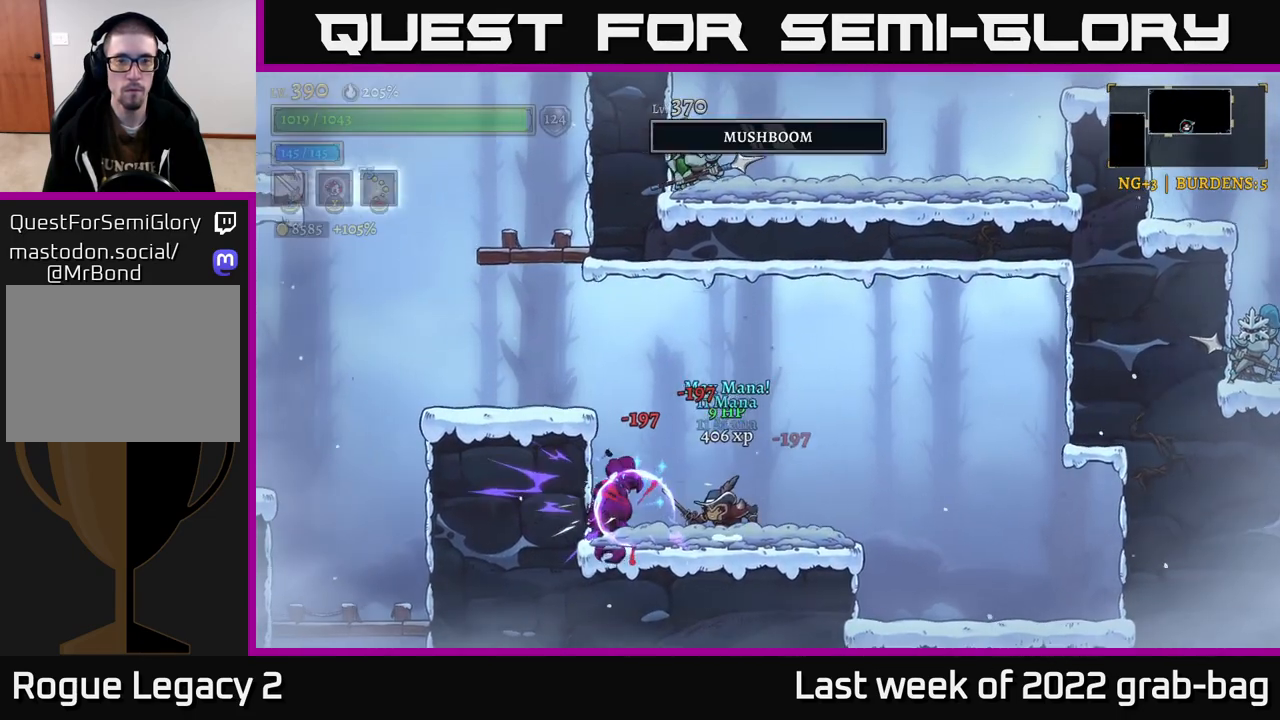
{"buttons": [], "left_stick": "left", "right_stick": "center", "events": [[33, "X", "down"], [100, "A", "down"], [117, "left_stick", "left"], [133, "X", "up"], [417, "A", "up"]]}
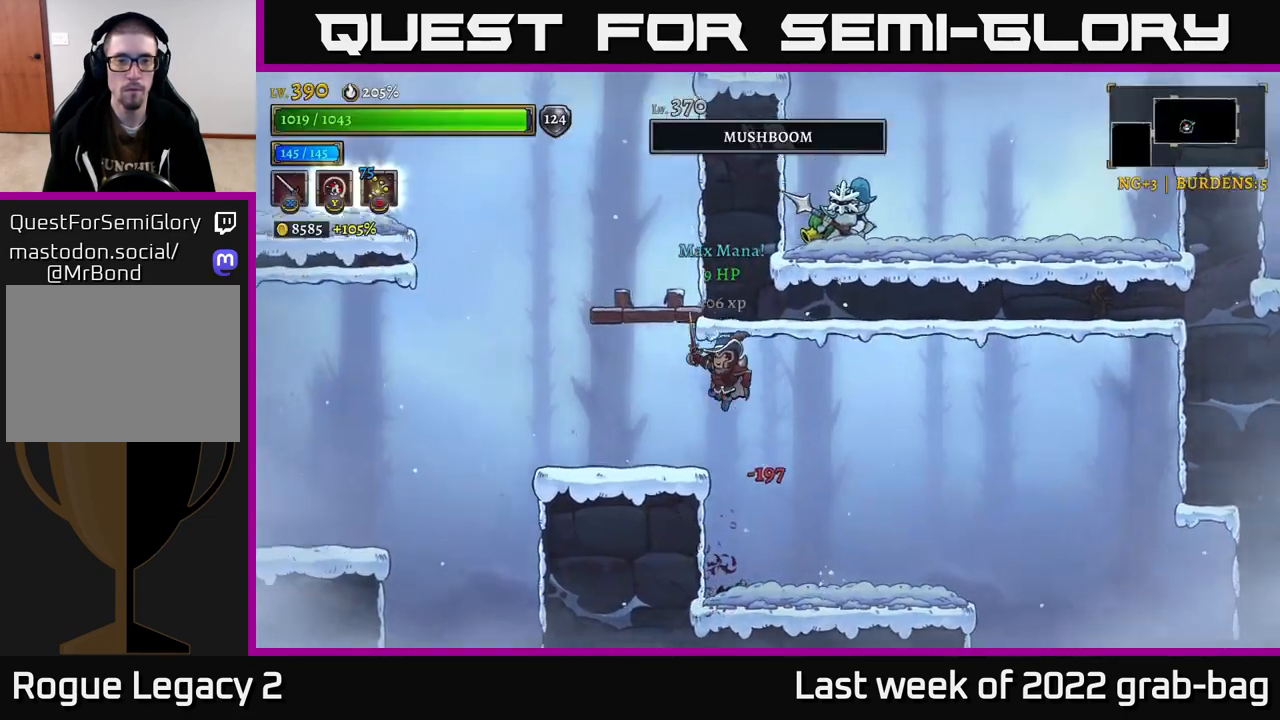
{"buttons": ["A"], "left_stick": "center", "right_stick": "center", "events": [[333, "A", "down"], [383, "left_stick", "center"]]}
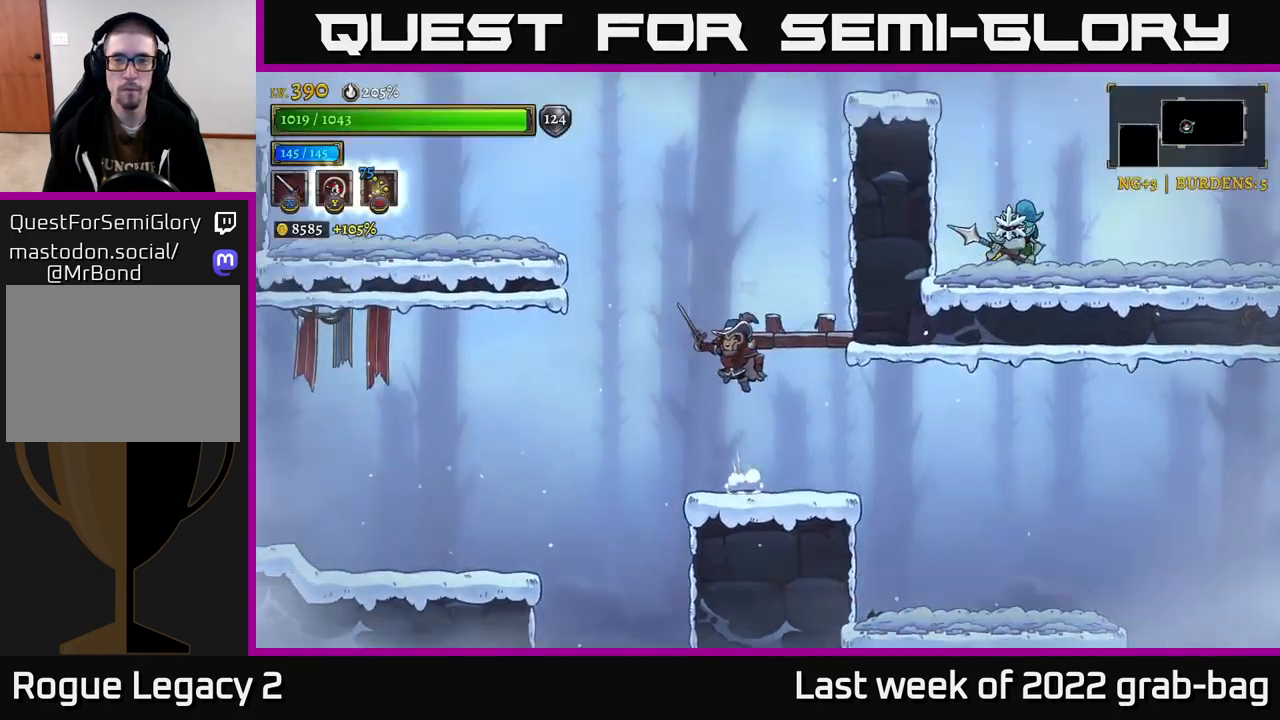
{"buttons": ["A"], "left_stick": "center", "right_stick": "center", "events": [[100, "left_stick", "right"], [167, "R2", "down"], [283, "A", "up"], [283, "X", "down"], [317, "R2", "up"], [367, "A", "down"], [383, "X", "up"], [400, "left_stick", "center"]]}
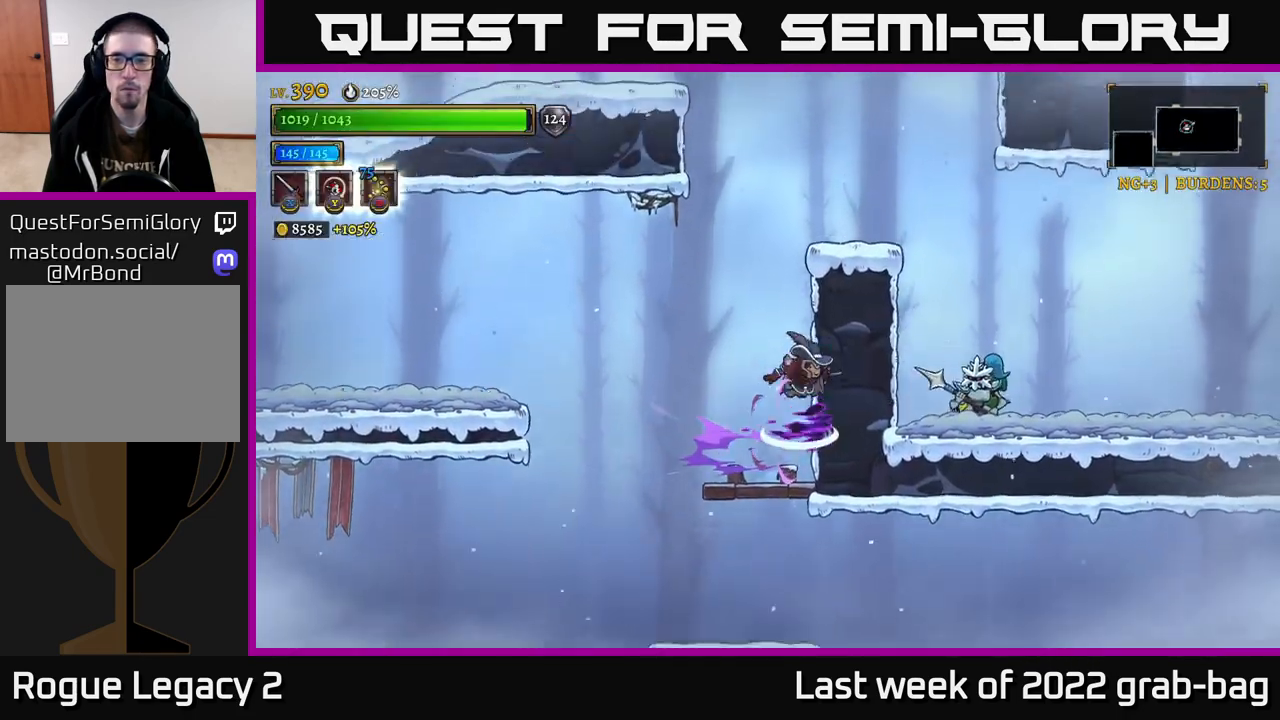
{"buttons": [], "left_stick": "left", "right_stick": "center", "events": [[100, "A", "up"], [450, "left_stick", "left"]]}
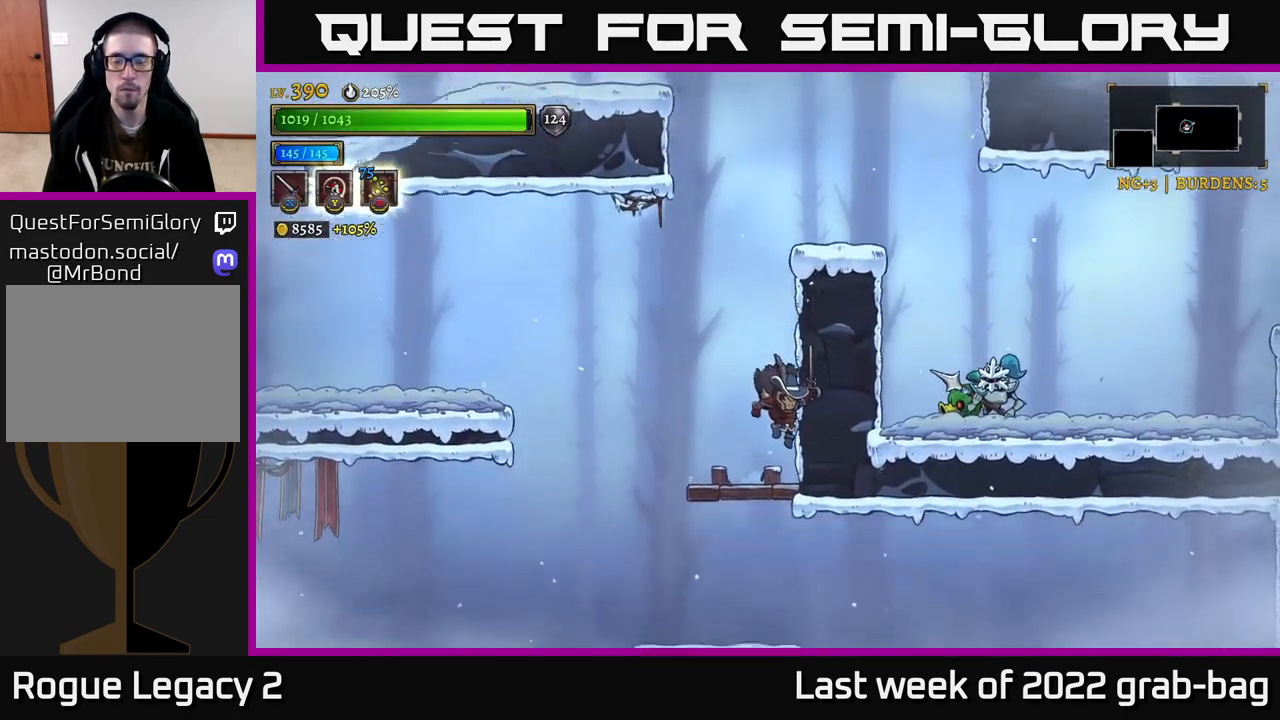
{"buttons": ["A"], "left_stick": "center", "right_stick": "center", "events": [[150, "A", "down"], [150, "left_stick", "center"]]}
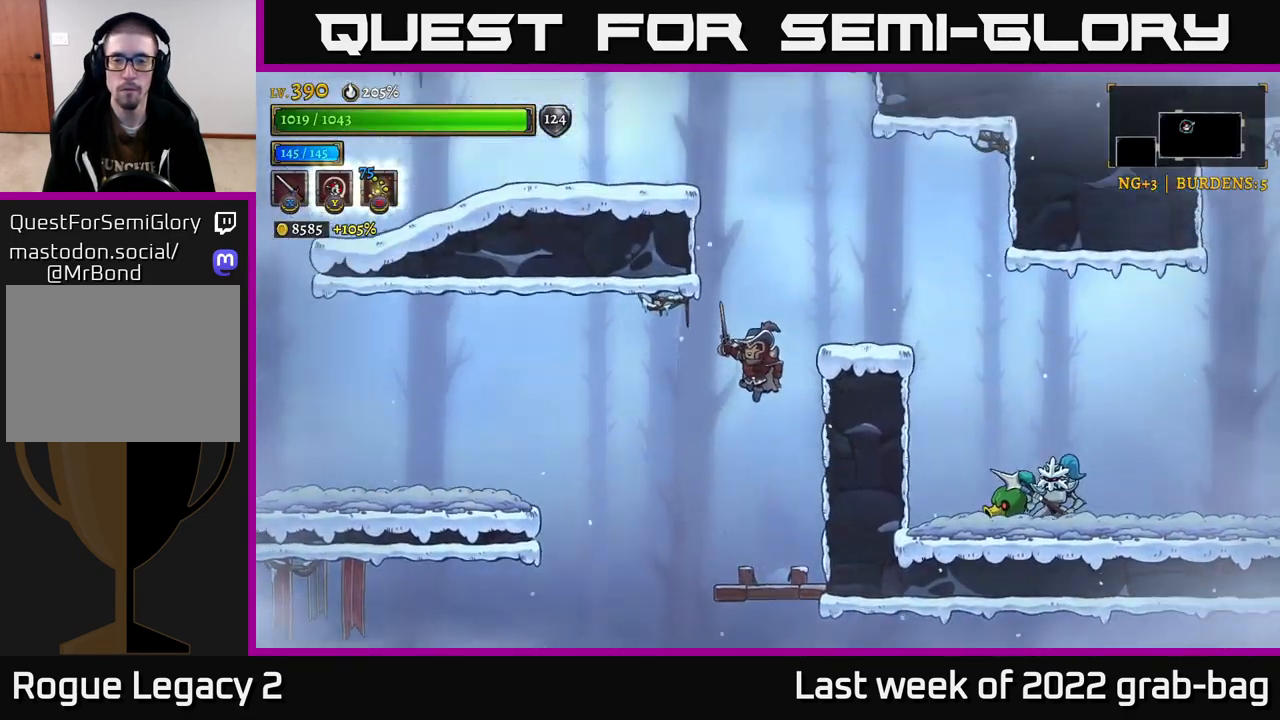
{"buttons": ["R2"], "left_stick": "right", "right_stick": "center", "events": [[33, "A", "up"], [67, "left_stick", "right"], [117, "A", "down"], [183, "R2", "down"], [217, "A", "up"]]}
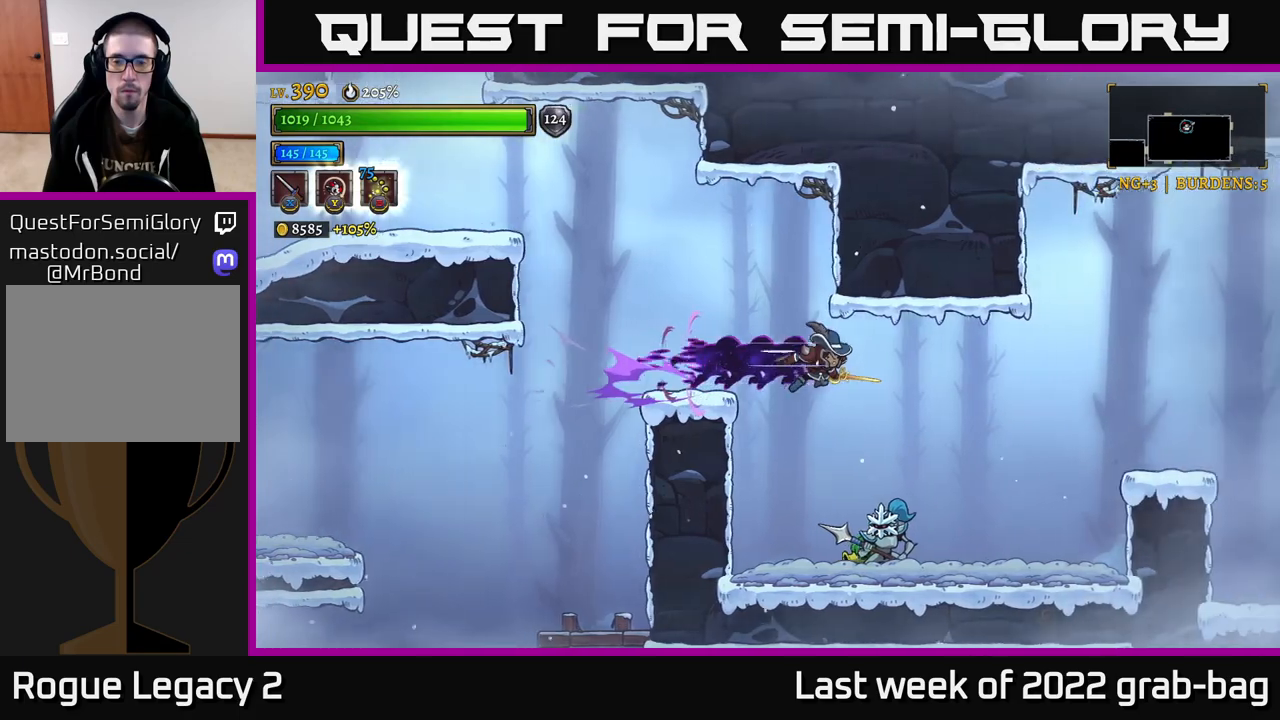
{"buttons": ["A"], "left_stick": "center", "right_stick": "center", "events": [[17, "R2", "up"], [367, "left_stick", "left"], [400, "X", "down"], [467, "A", "down"], [467, "left_stick", "center"], [500, "X", "up"]]}
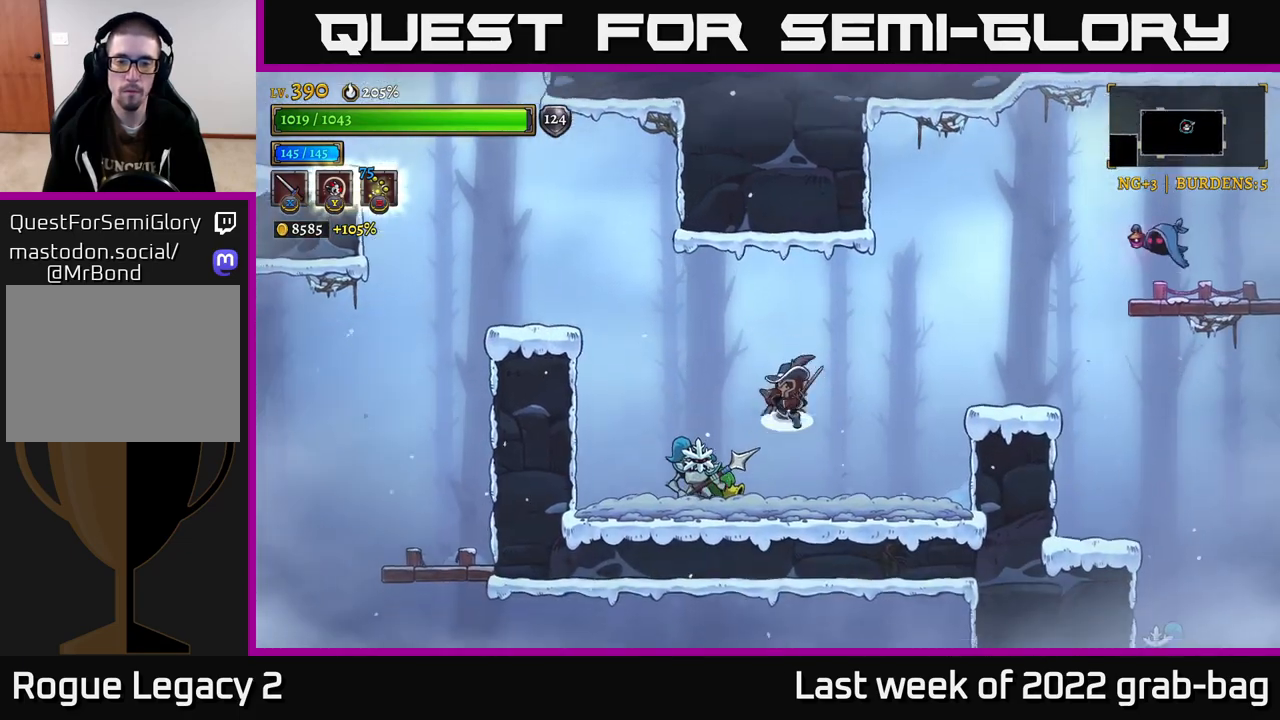
{"buttons": ["X"], "left_stick": "center", "right_stick": "center", "events": [[50, "A", "up"], [383, "X", "down"]]}
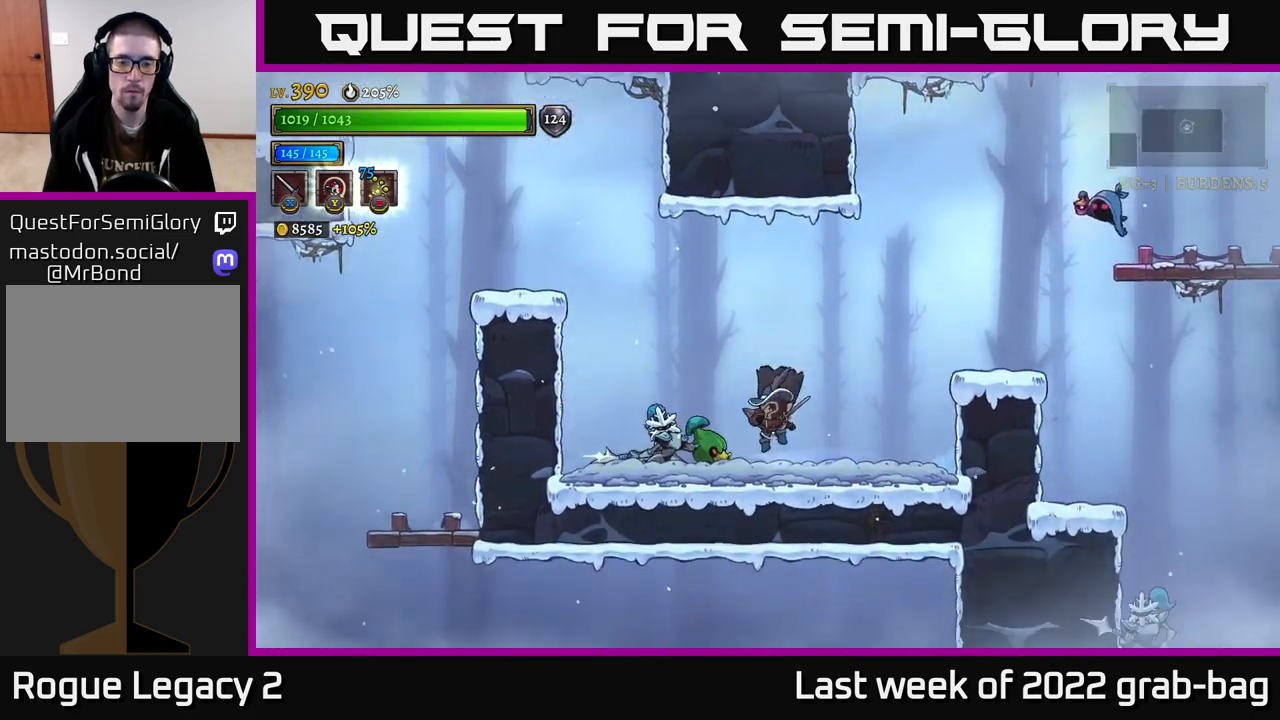
{"buttons": ["A"], "left_stick": "left", "right_stick": "center", "events": [[17, "X", "up"], [217, "X", "down"], [233, "left_stick", "left"], [317, "A", "down"], [350, "X", "up"]]}
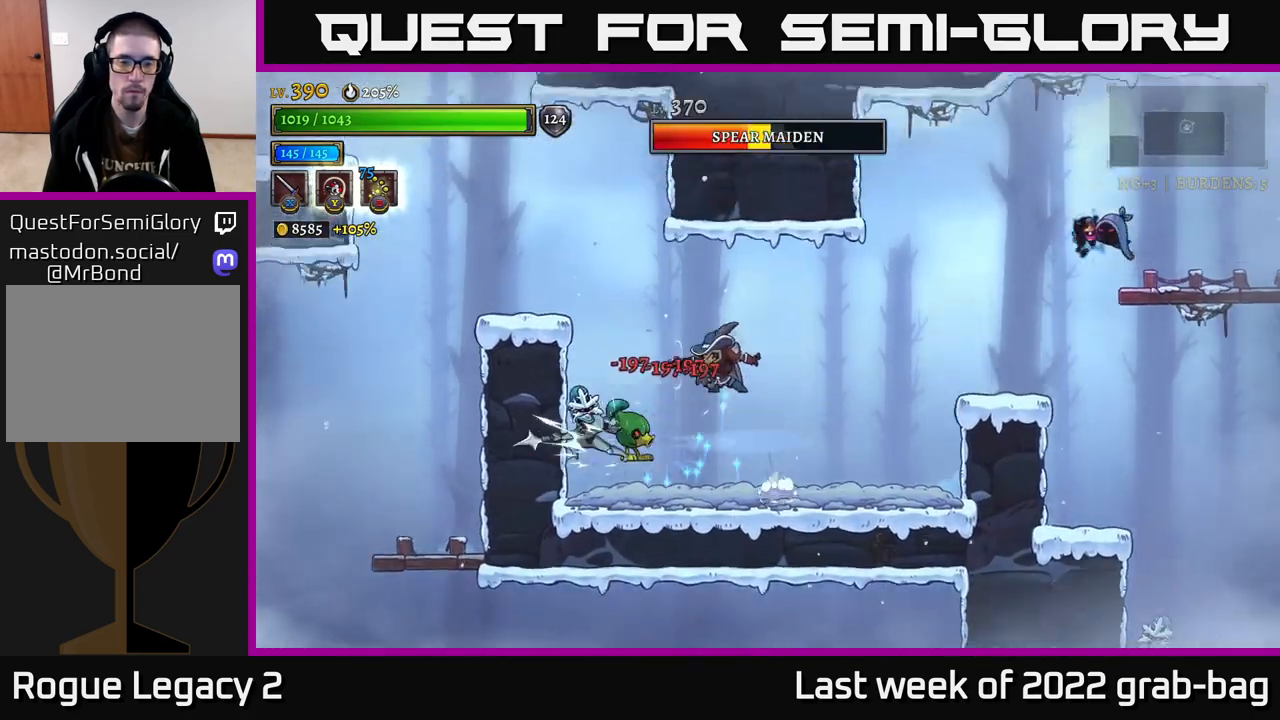
{"buttons": [], "left_stick": "center", "right_stick": "center", "events": [[150, "A", "up"], [300, "left_stick", "center"]]}
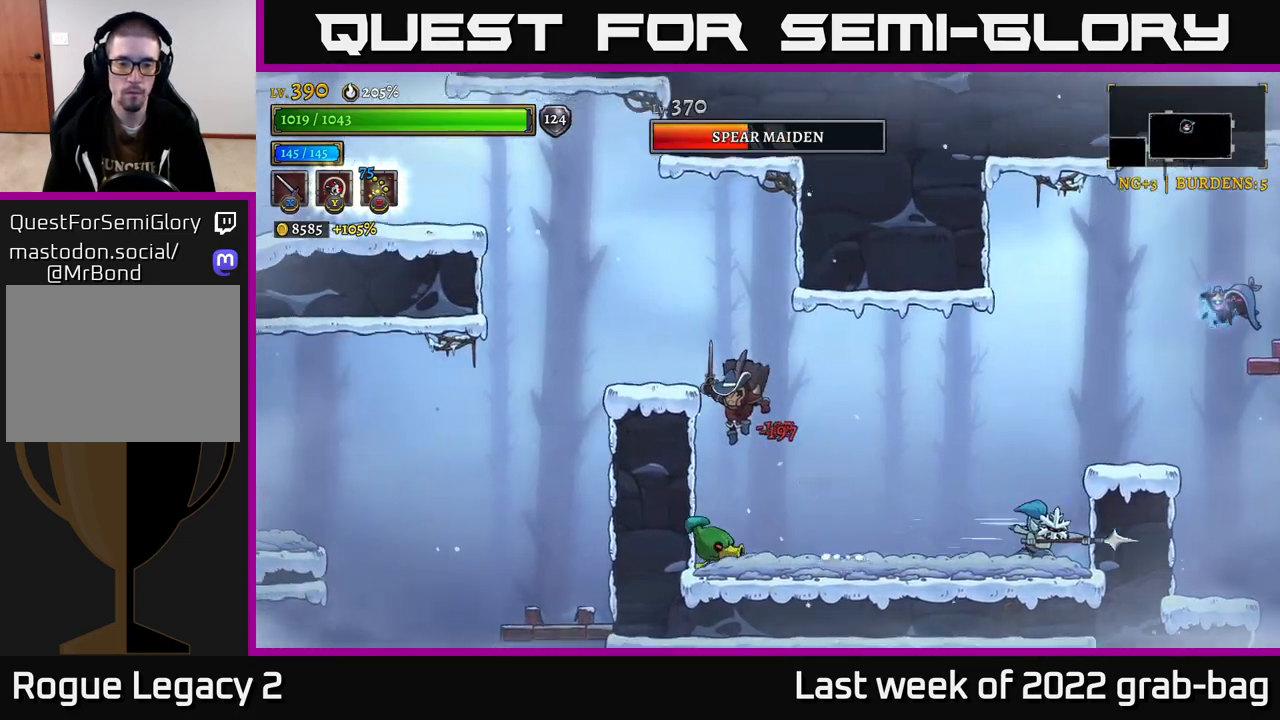
{"buttons": [], "left_stick": "right", "right_stick": "center", "events": [[17, "A", "down"], [150, "A", "up"], [483, "left_stick", "right"]]}
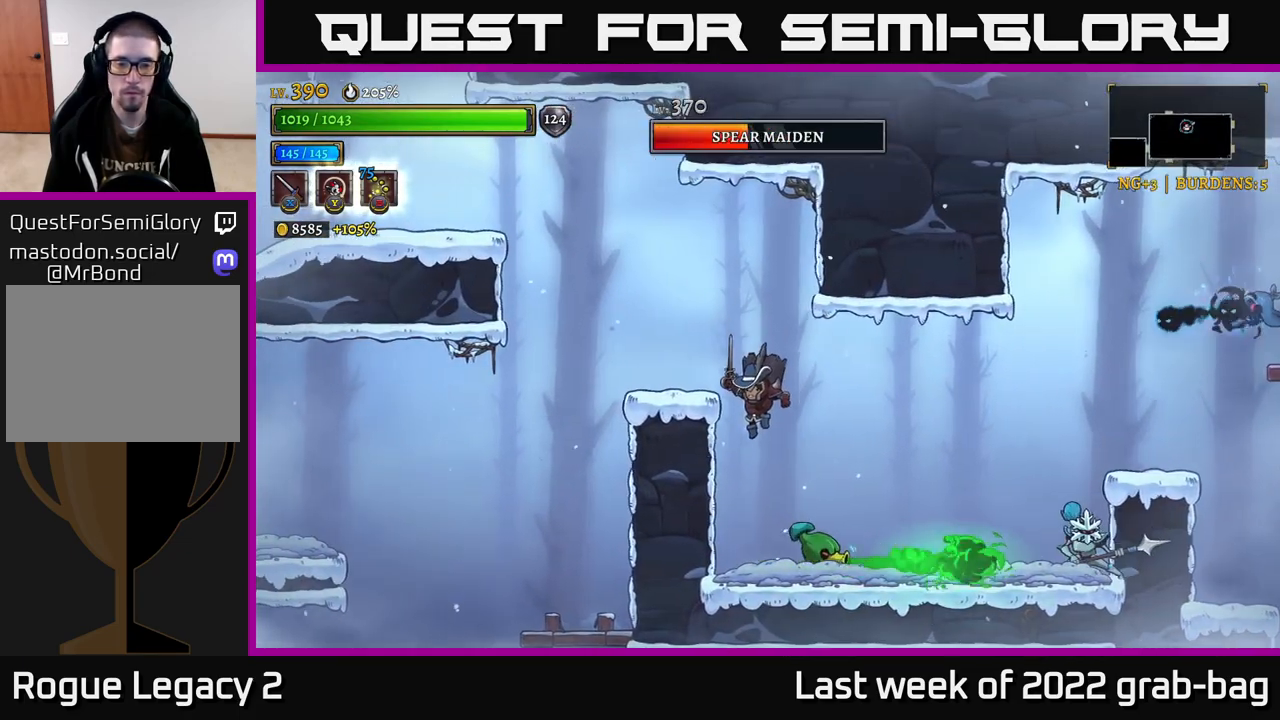
{"buttons": [], "left_stick": "right", "right_stick": "center", "events": [[50, "X", "down"], [100, "left_stick", "center"], [217, "X", "up"], [383, "left_stick", "right"], [417, "X", "down"], [500, "X", "up"]]}
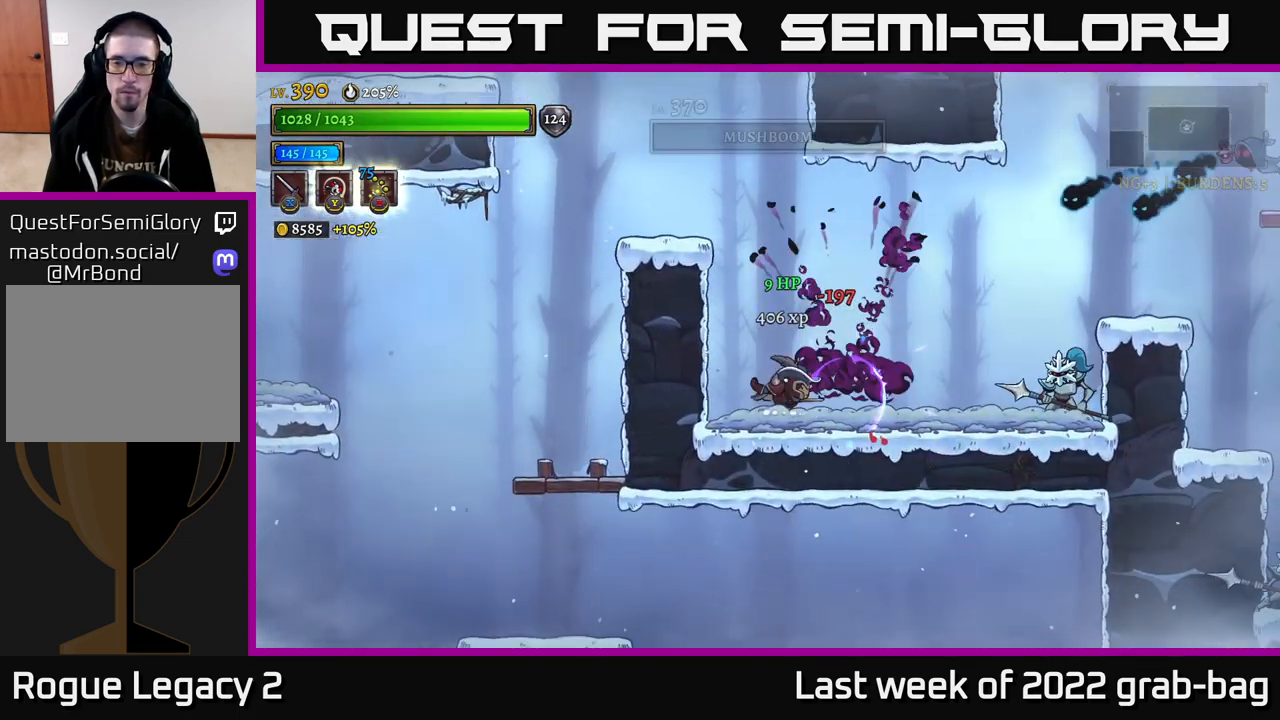
{"buttons": ["X"], "left_stick": "right", "right_stick": "center", "events": [[167, "left_stick", "center"], [283, "A", "down"], [317, "left_stick", "right"], [383, "A", "up"], [500, "X", "down"]]}
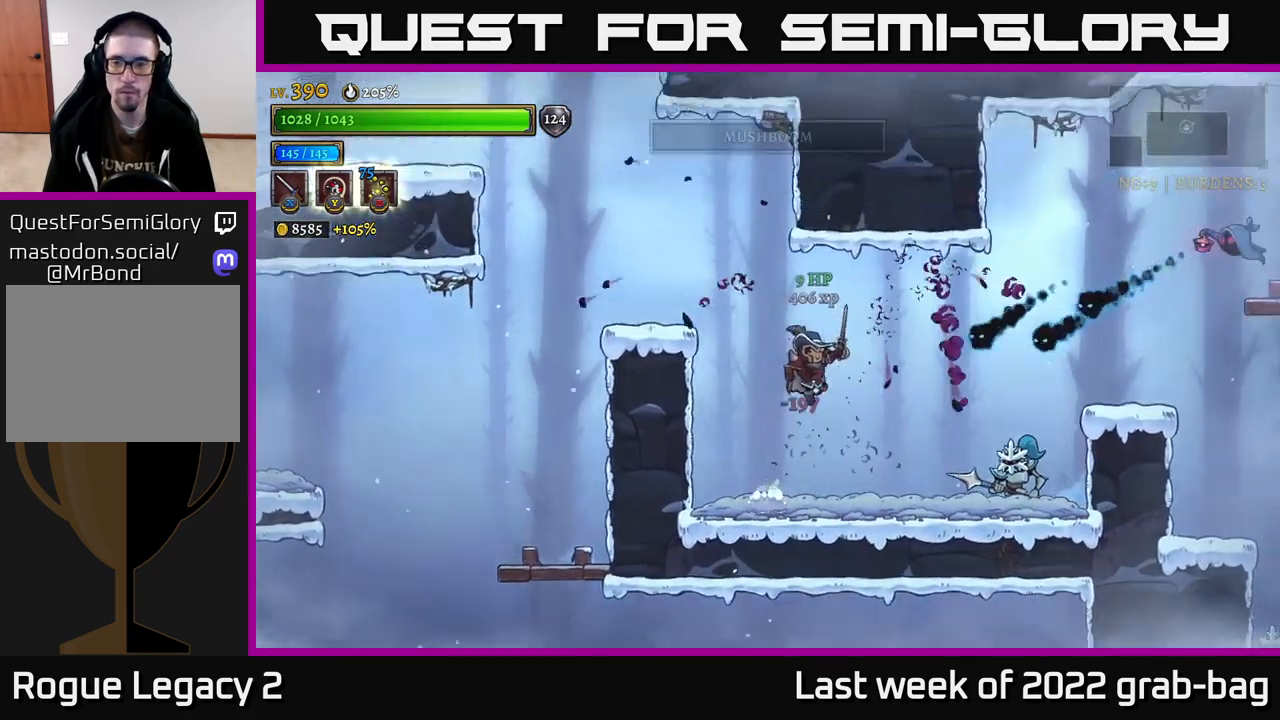
{"buttons": ["A"], "left_stick": "center", "right_stick": "center", "events": [[67, "left_stick", "center"], [133, "X", "up"], [367, "X", "down"], [433, "A", "down"], [483, "X", "up"]]}
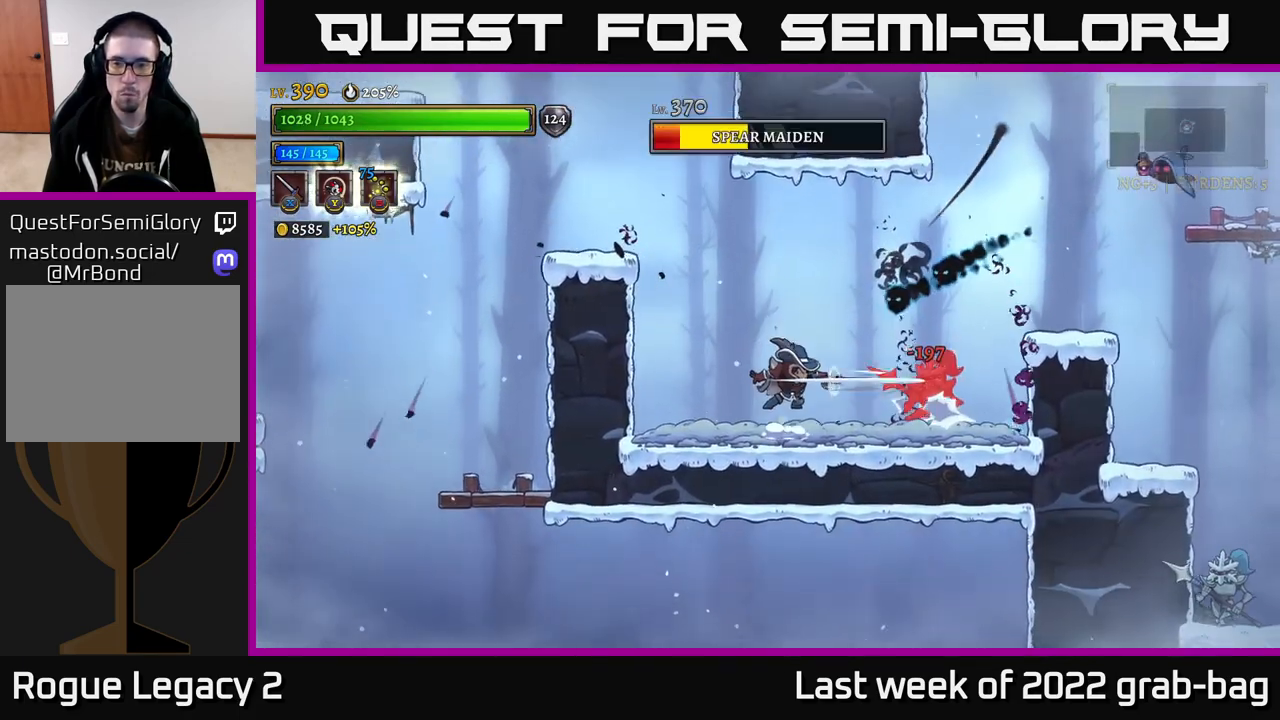
{"buttons": [], "left_stick": "right", "right_stick": "center", "events": [[133, "A", "up"], [200, "X", "down"], [333, "X", "up"], [500, "left_stick", "right"]]}
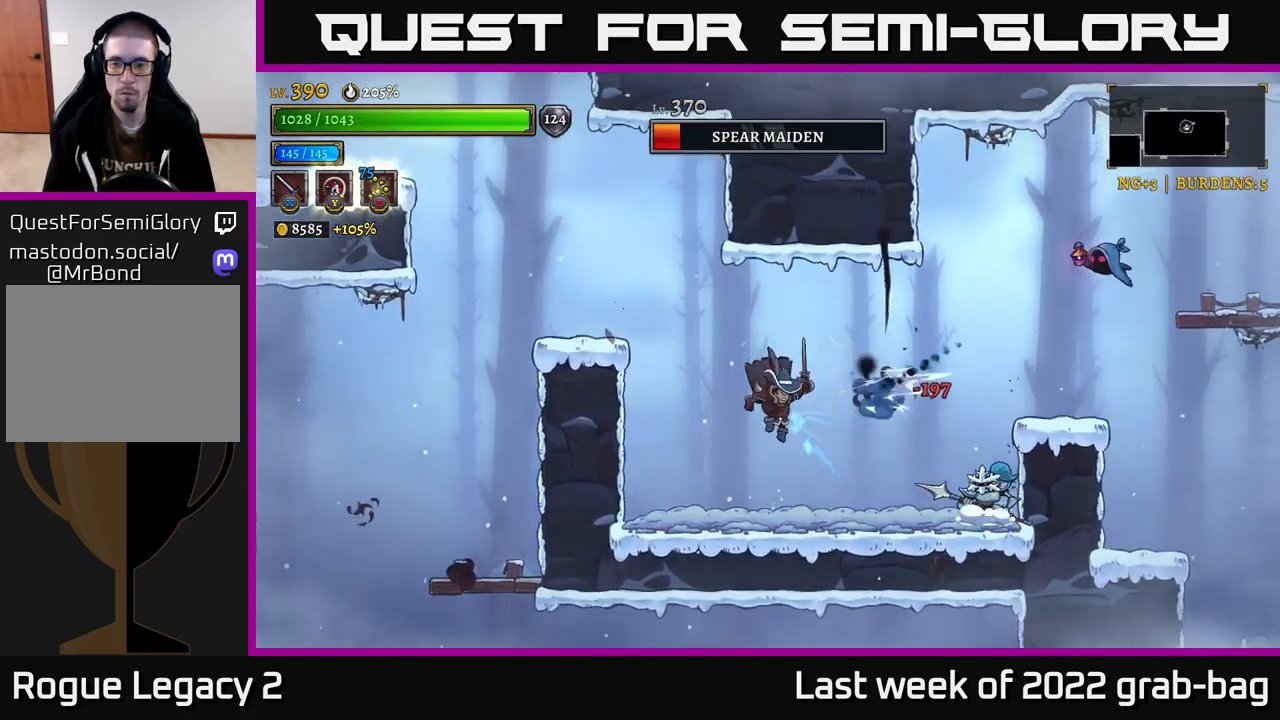
{"buttons": ["A"], "left_stick": "center", "right_stick": "center", "events": [[183, "X", "down"], [283, "A", "down"], [333, "left_stick", "center"], [350, "A", "up"], [350, "X", "up"], [367, "A", "down"]]}
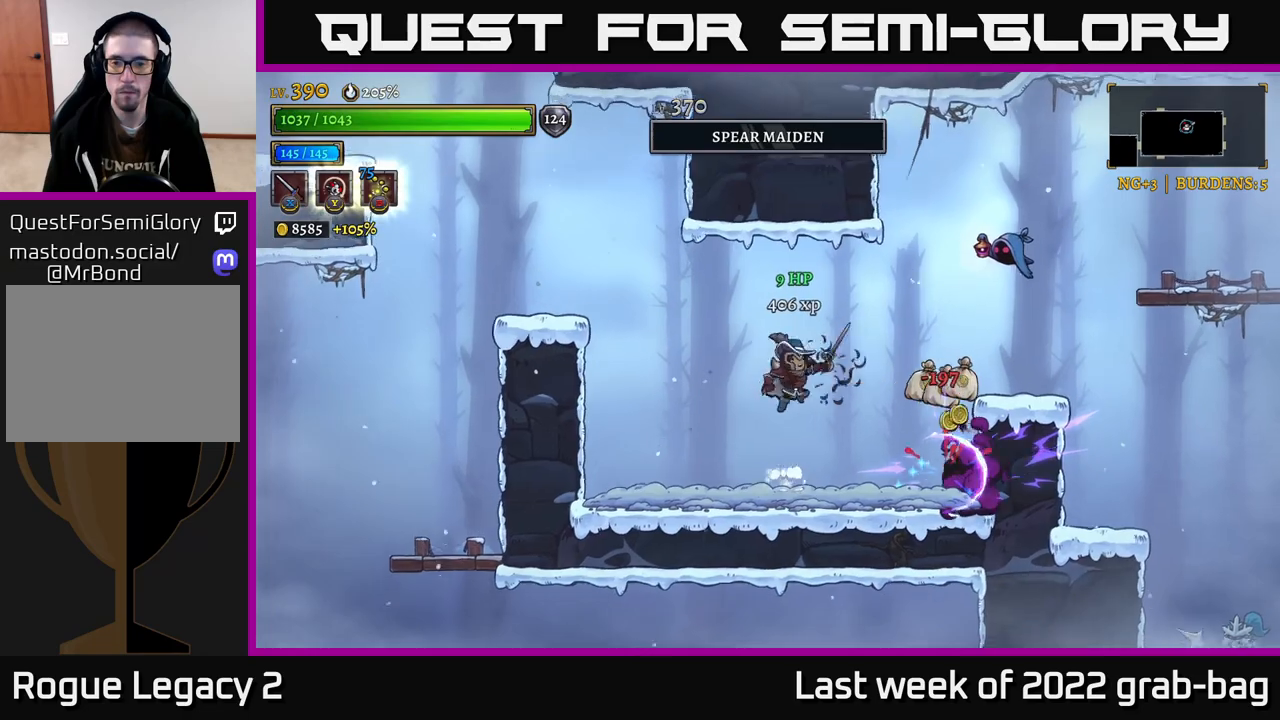
{"buttons": [], "left_stick": "center", "right_stick": "center", "events": [[100, "left_stick", "right"], [133, "X", "down"], [183, "A", "up"], [217, "A", "down"], [283, "A", "up"], [300, "X", "up"], [317, "left_stick", "center"]]}
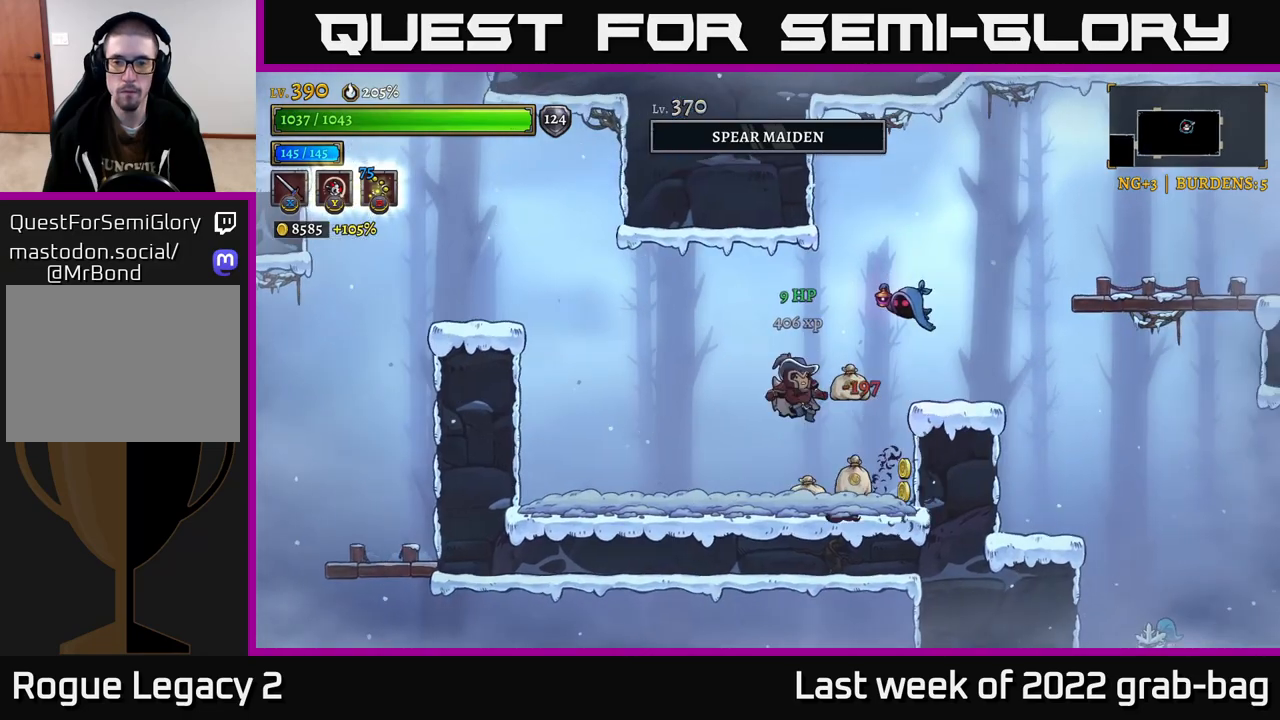
{"buttons": ["A", "X"], "left_stick": "center", "right_stick": "center", "events": [[33, "A", "down"], [117, "X", "down"], [317, "X", "up"], [500, "X", "down"]]}
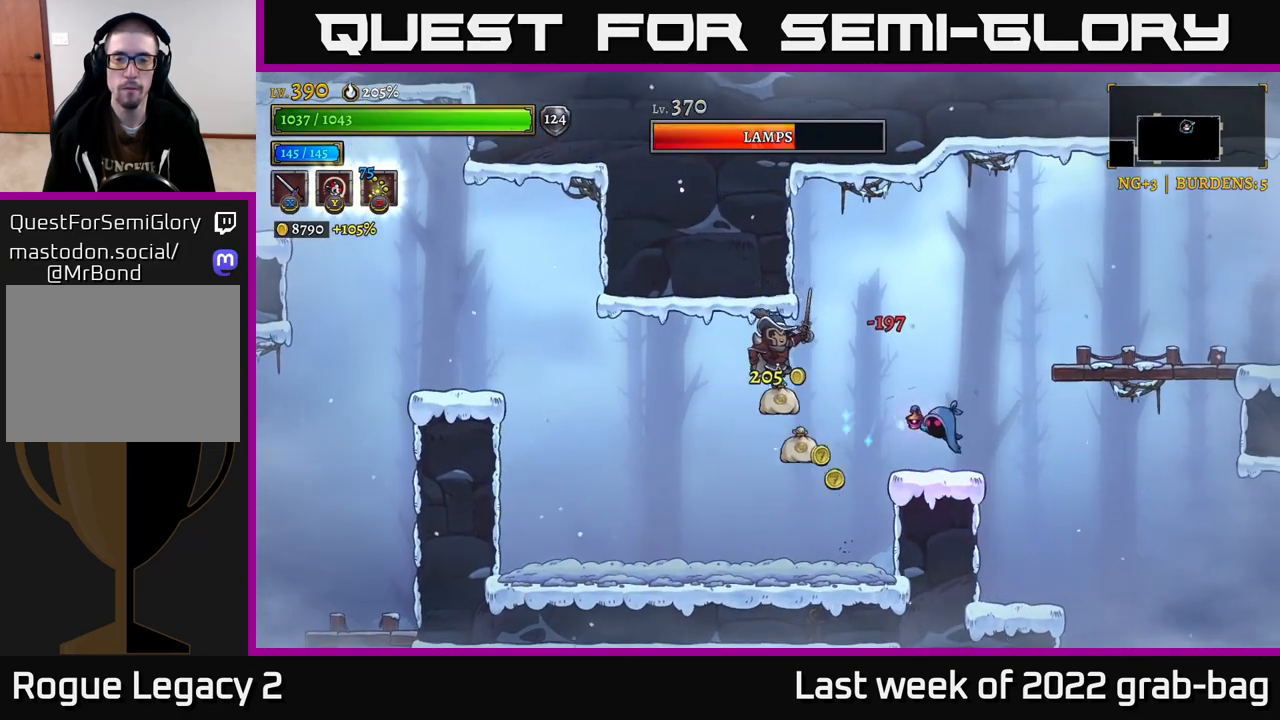
{"buttons": ["X"], "left_stick": "center", "right_stick": "center", "events": [[67, "left_stick", "right"], [150, "X", "up"], [167, "A", "up"], [367, "left_stick", "center"], [383, "X", "down"]]}
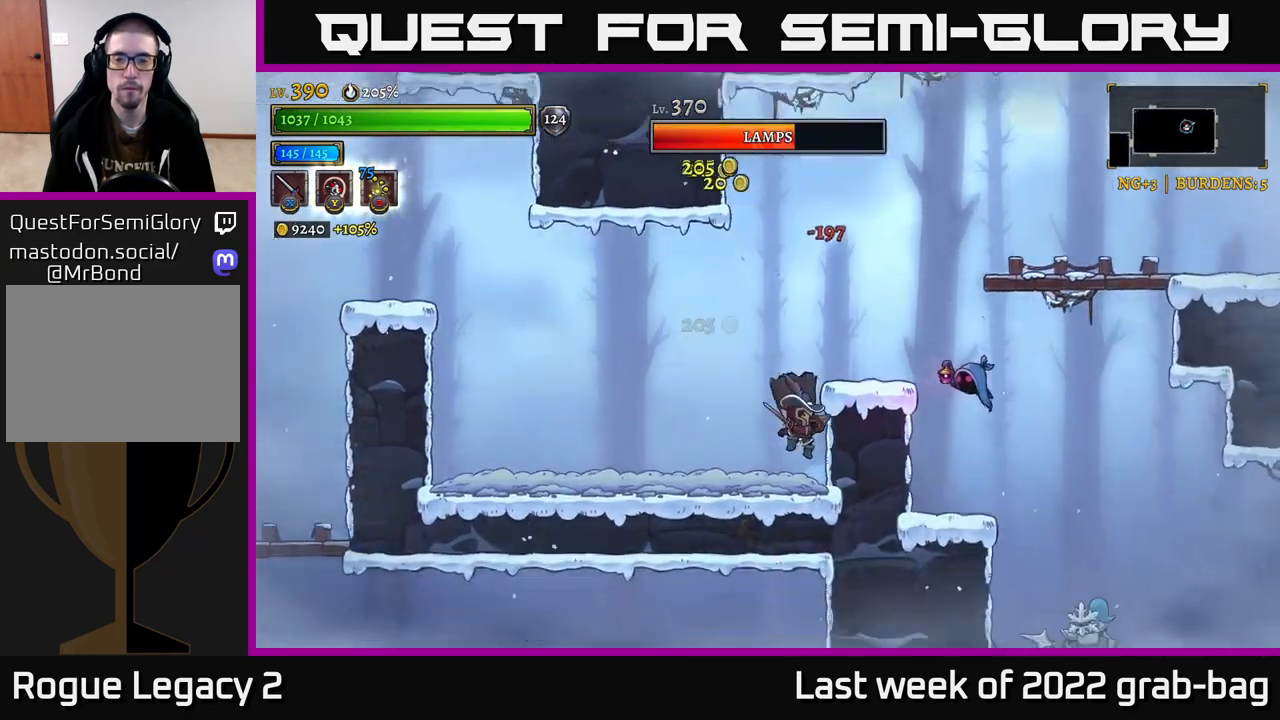
{"buttons": [], "left_stick": "center", "right_stick": "center", "events": [[33, "A", "down"], [33, "X", "up"], [233, "left_stick", "right"], [300, "A", "up"], [483, "left_stick", "center"]]}
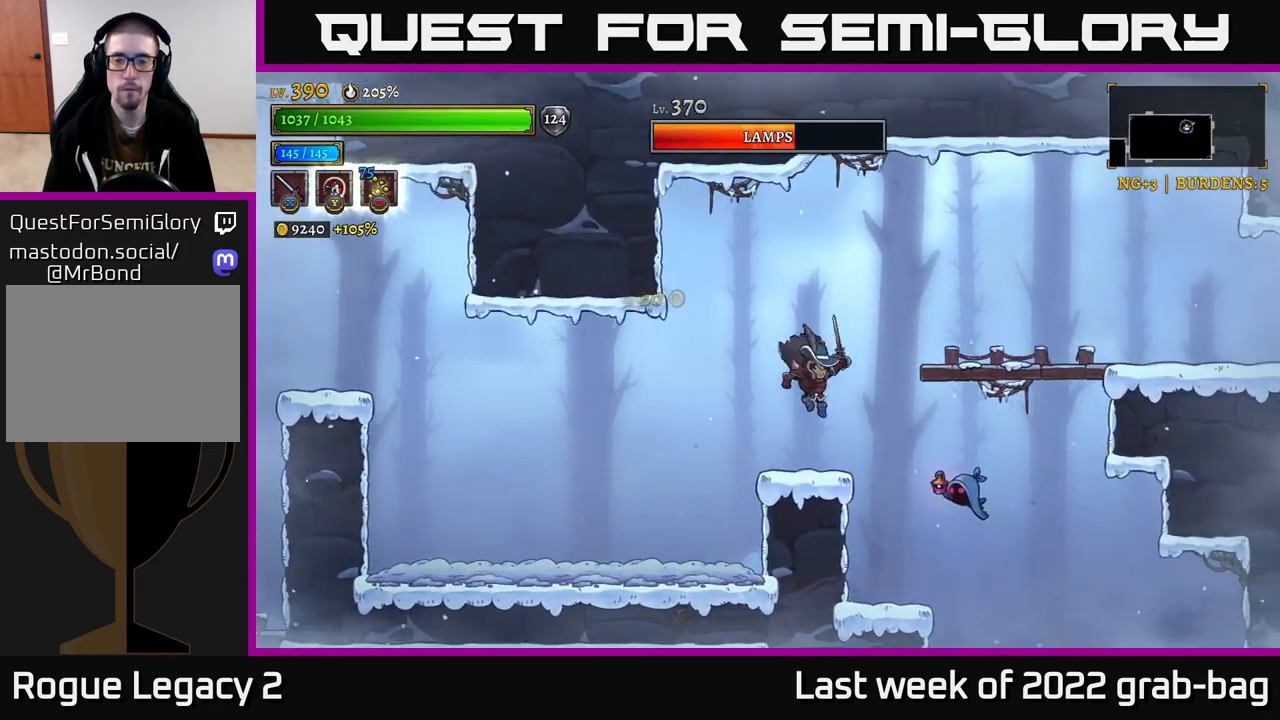
{"buttons": [], "left_stick": "center", "right_stick": "center", "events": [[67, "left_stick", "right"], [117, "X", "down"], [250, "X", "up"], [350, "left_stick", "center"]]}
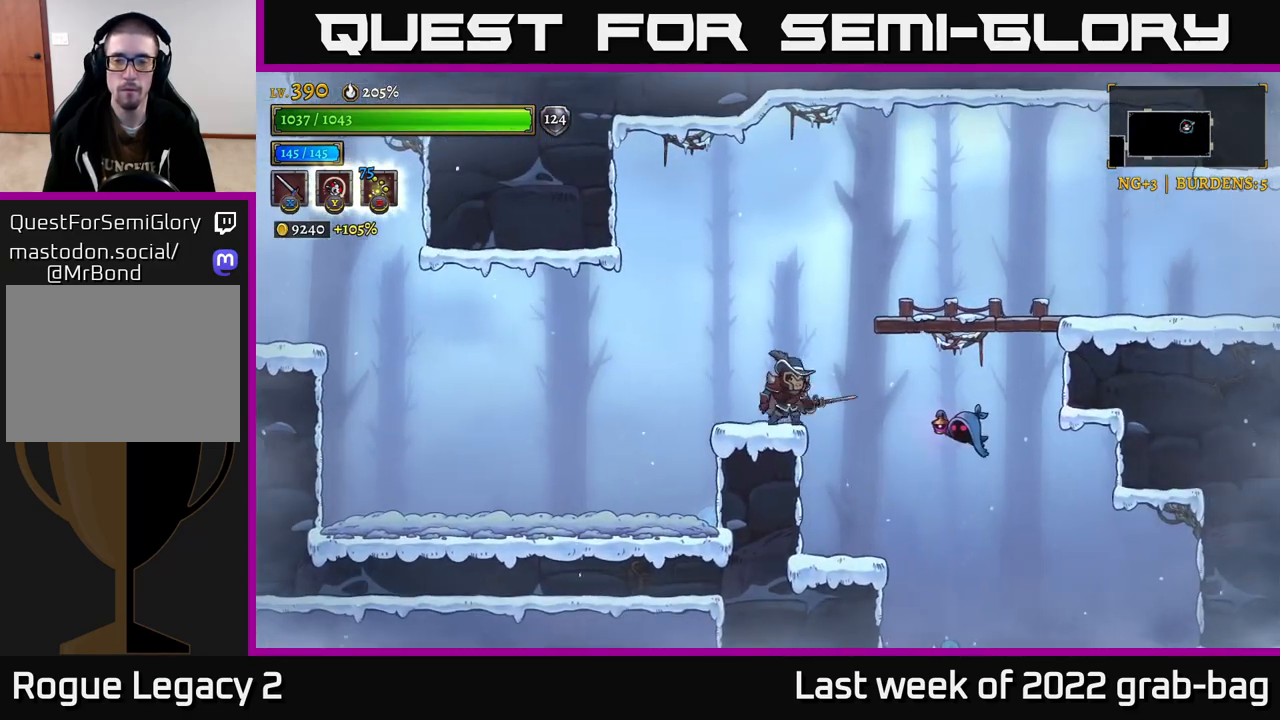
{"buttons": [], "left_stick": "center", "right_stick": "center", "events": [[33, "left_stick", "right"], [150, "X", "down"], [267, "X", "up"], [333, "left_stick", "center"]]}
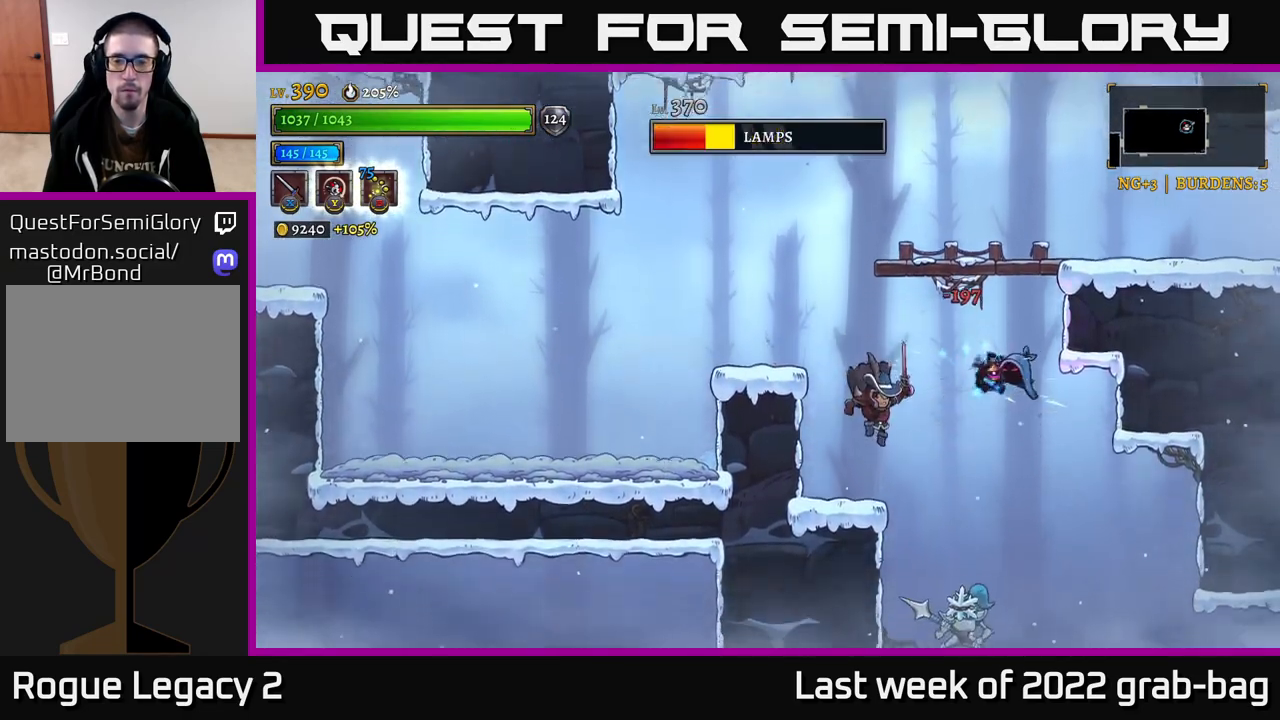
{"buttons": [], "left_stick": "center", "right_stick": "center", "events": [[200, "A", "down"], [200, "left_stick", "right"], [267, "X", "down"], [350, "A", "up"], [400, "X", "up"], [467, "left_stick", "center"]]}
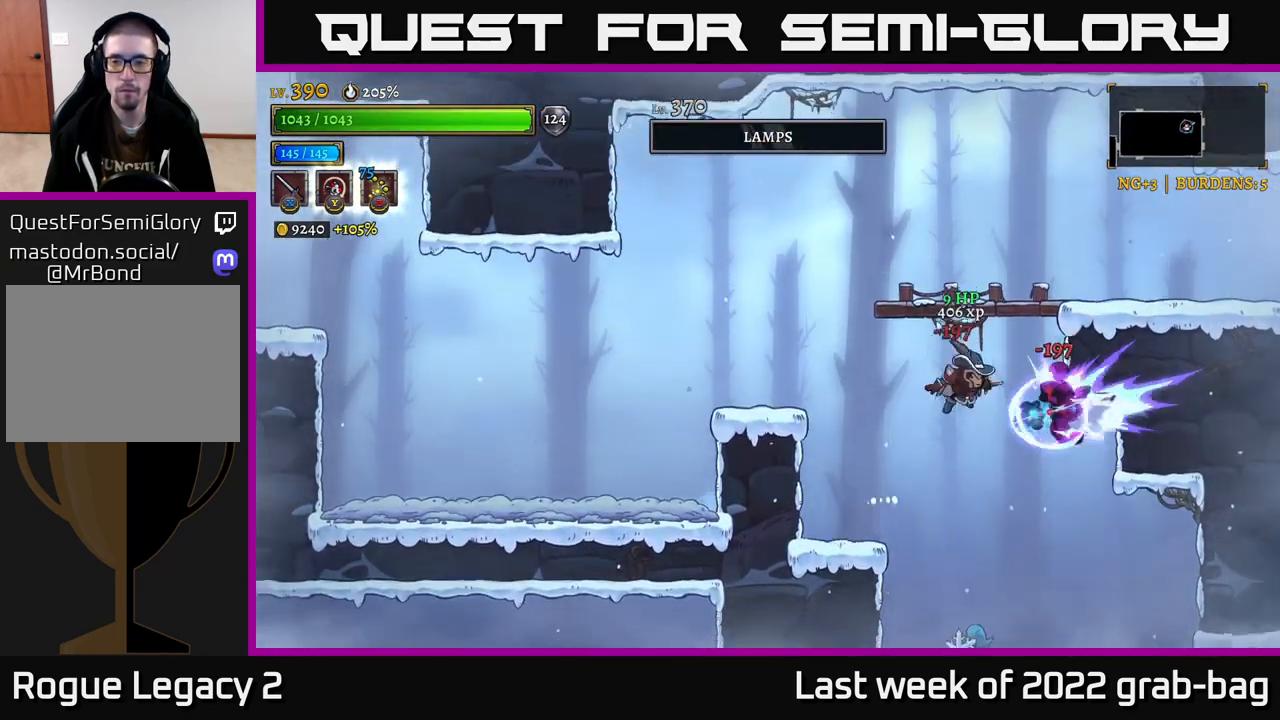
{"buttons": [], "left_stick": "left", "right_stick": "center", "events": [[150, "left_stick", "right"], [450, "left_stick", "left"]]}
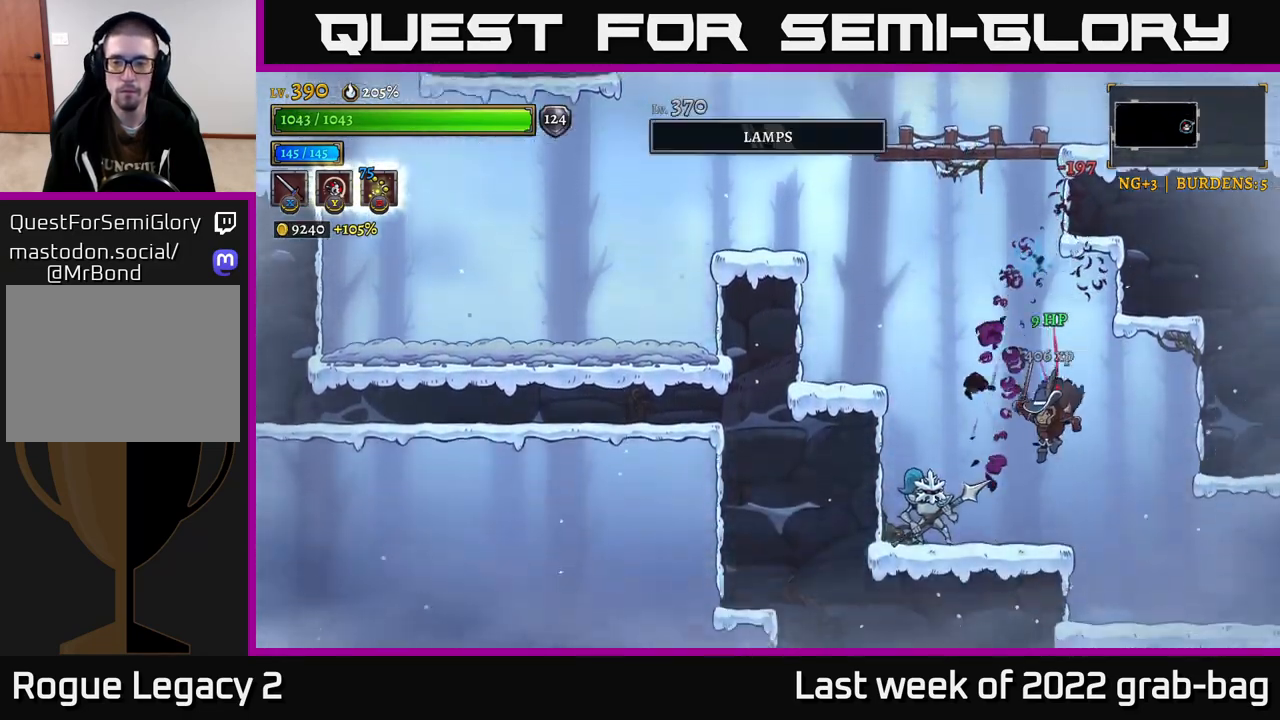
{"buttons": [], "left_stick": "center", "right_stick": "center", "events": [[17, "X", "down"], [67, "left_stick", "center"], [133, "X", "up"], [300, "X", "down"], [433, "X", "up"]]}